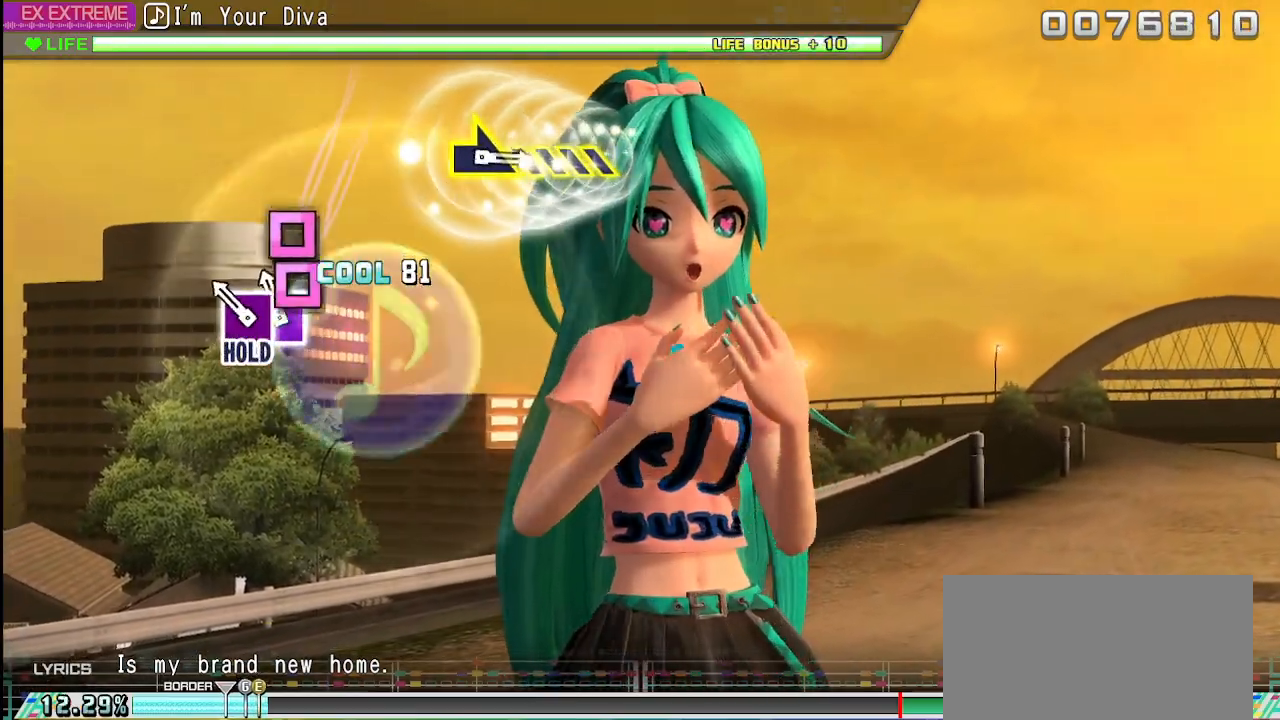
Gameplay with a controller (PlayStation layout); each line is a JSON object with the inputs held at the frame after it. "events" lists button and stick changes between this image and that frame as [ms after this image, input, new state], when the widget could be followed in between. Not read: L3 R3.
{"buttons": ["SQUARE"], "left_stick": "center", "right_stick": "center", "events": [[117, "SQUARE", "down"], [200, "SQUARE", "up"], [317, "SQUARE", "down"]]}
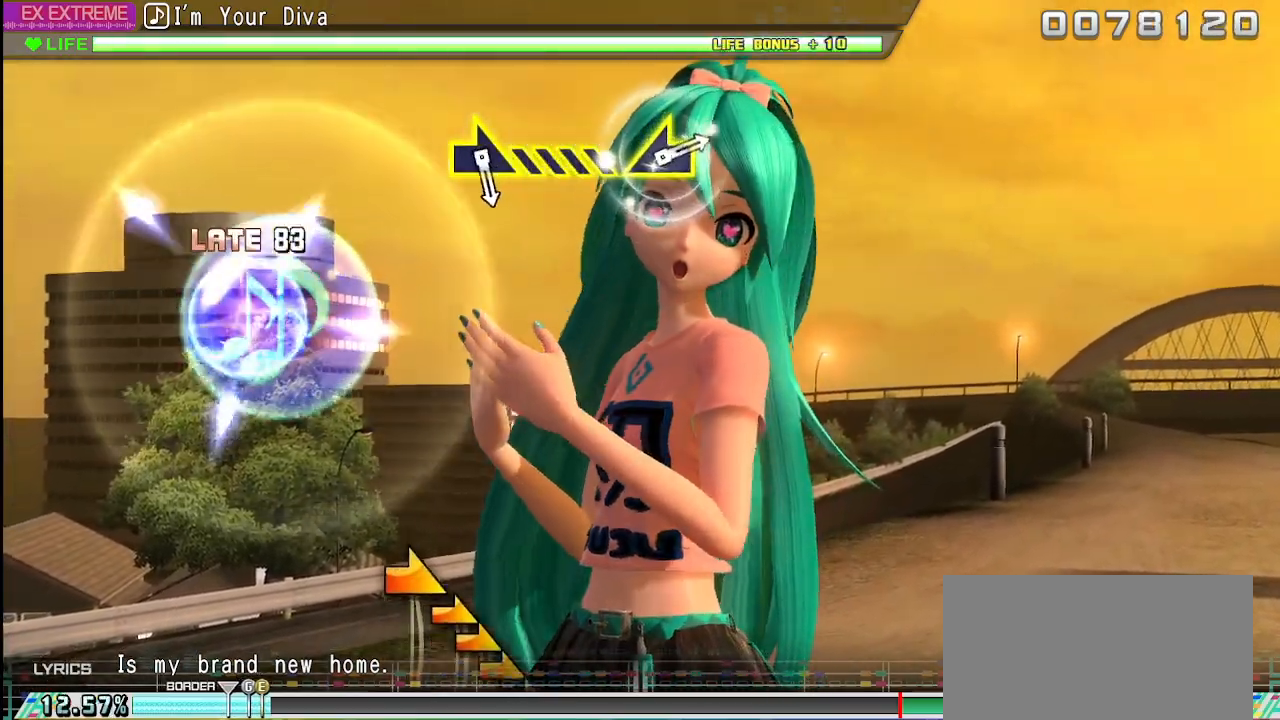
{"buttons": ["L2"], "left_stick": "center", "right_stick": "center", "events": [[83, "L2", "down"], [217, "SQUARE", "up"]]}
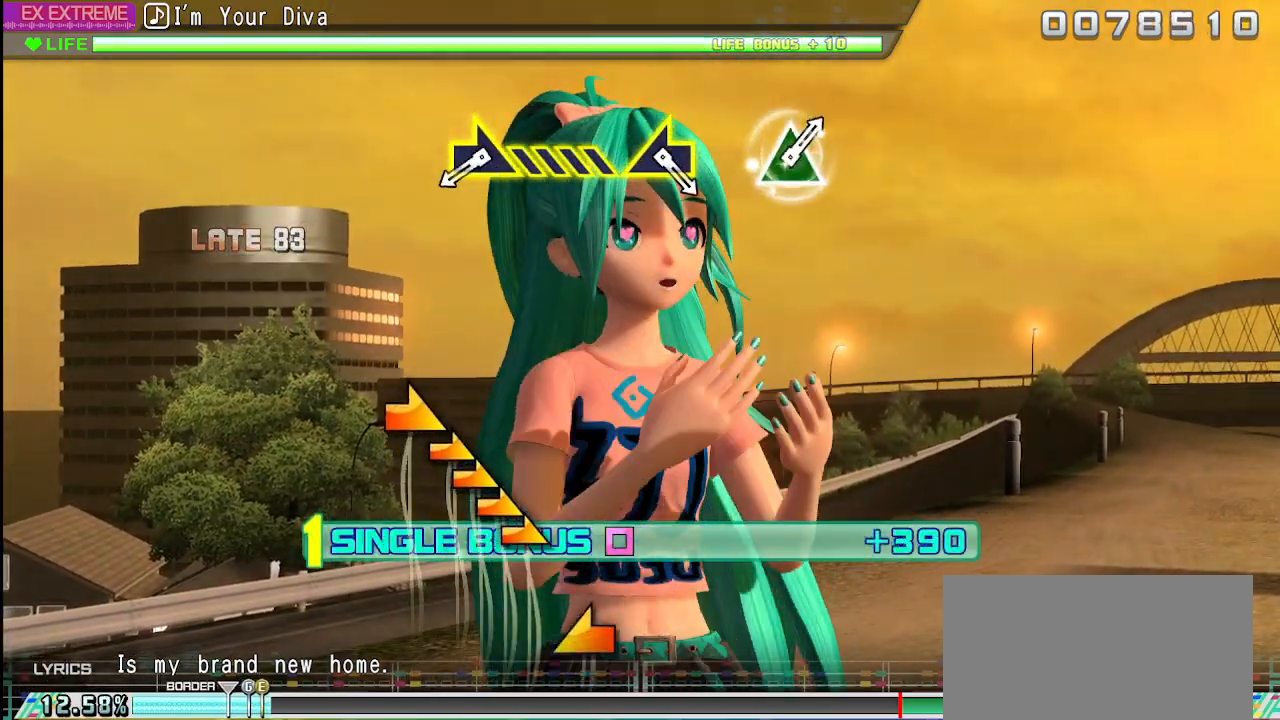
{"buttons": ["L2"], "left_stick": "center", "right_stick": "center", "events": []}
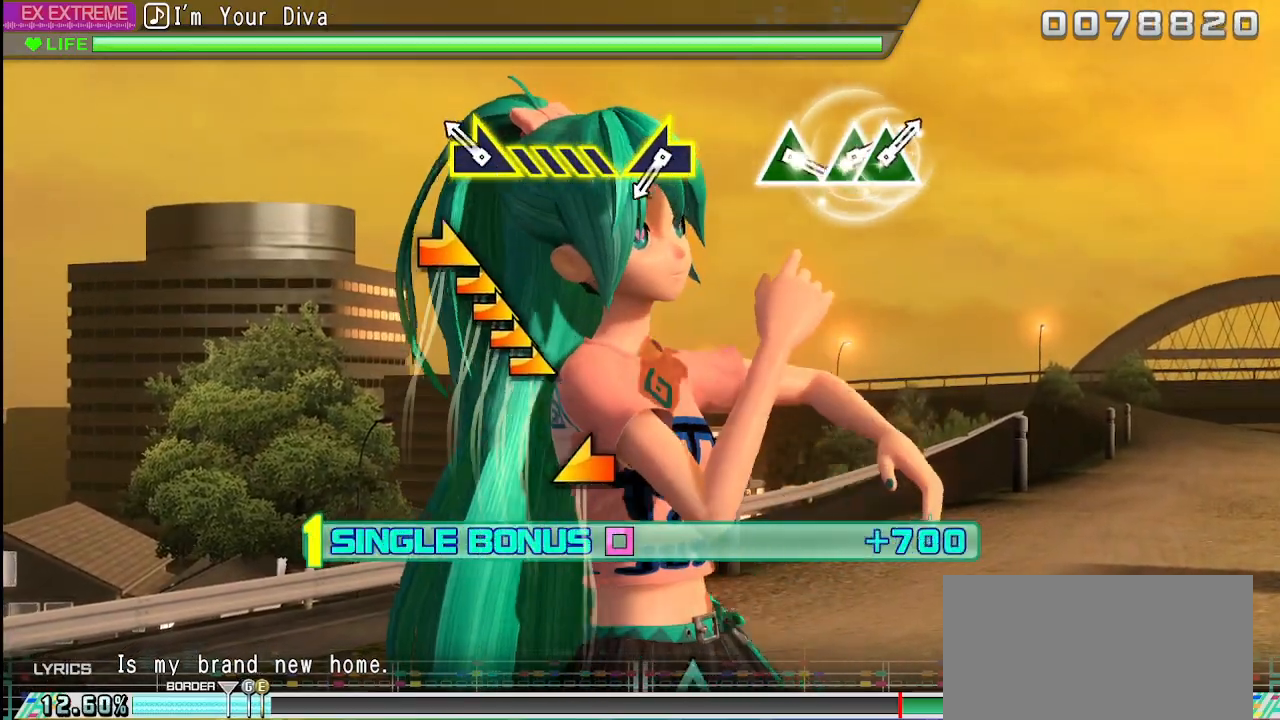
{"buttons": ["L2"], "left_stick": "right", "right_stick": "center", "events": [[233, "left_stick", "right"]]}
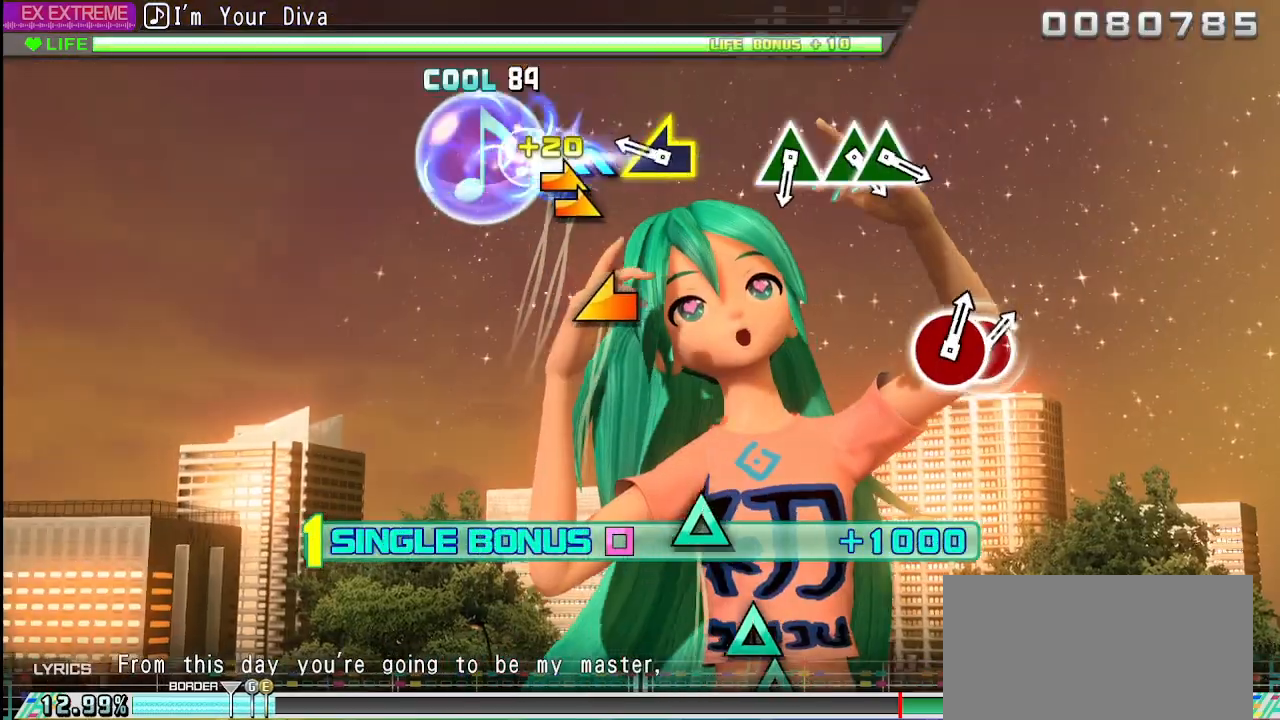
{"buttons": ["L2"], "left_stick": "left", "right_stick": "center", "events": [[167, "left_stick", "center"], [450, "left_stick", "left"]]}
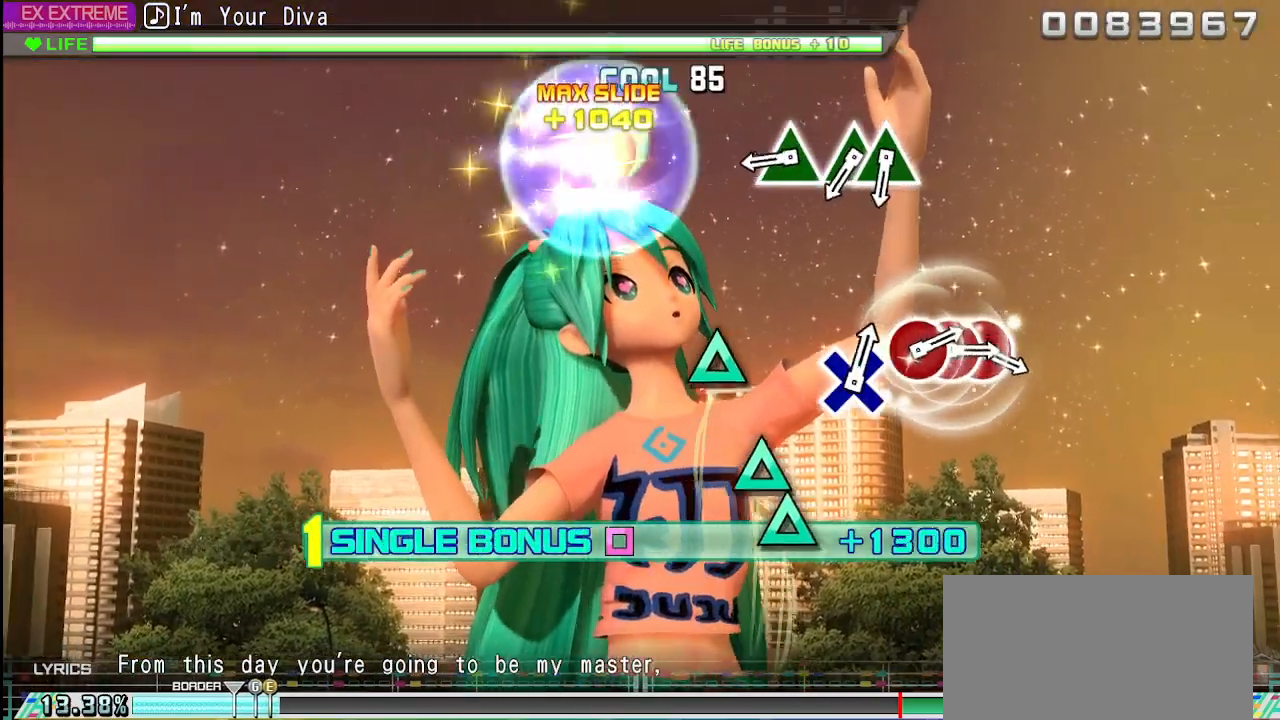
{"buttons": ["L2"], "left_stick": "center", "right_stick": "center", "events": [[133, "left_stick", "center"]]}
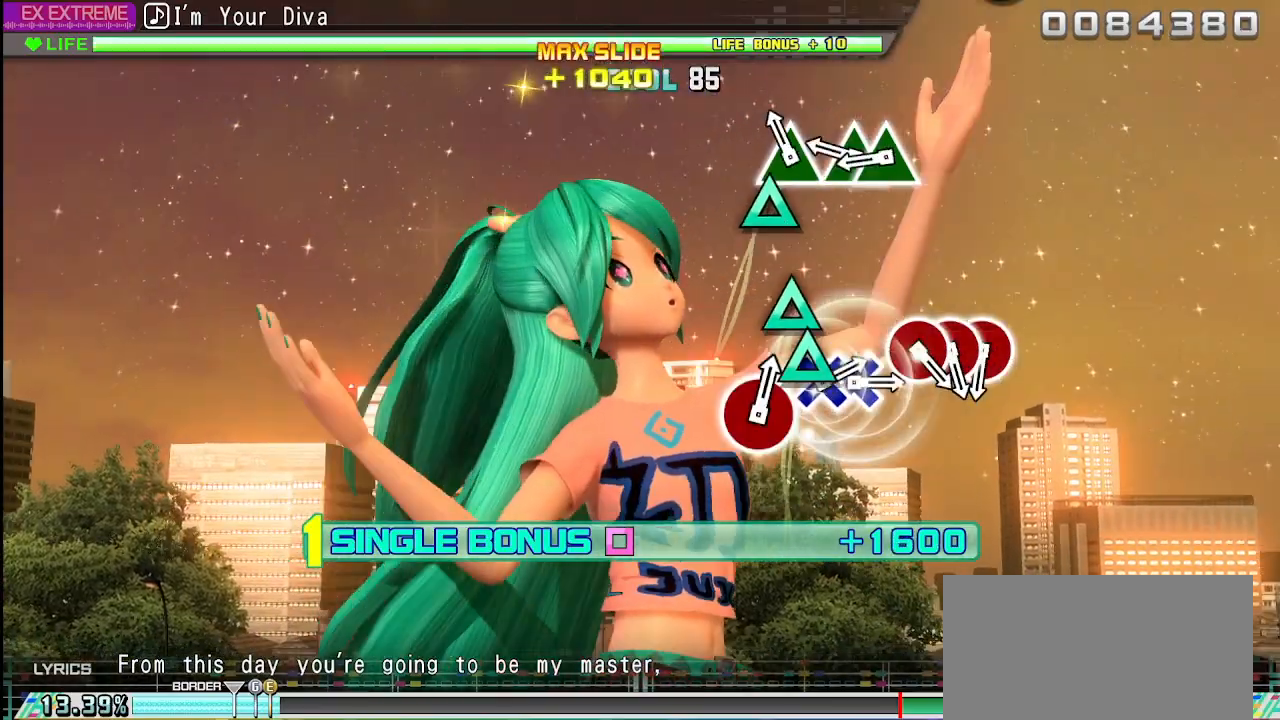
{"buttons": ["TRIANGLE", "L2"], "left_stick": "center", "right_stick": "center", "events": [[133, "TRIANGLE", "down"], [217, "TRIANGLE", "up"], [483, "TRIANGLE", "down"]]}
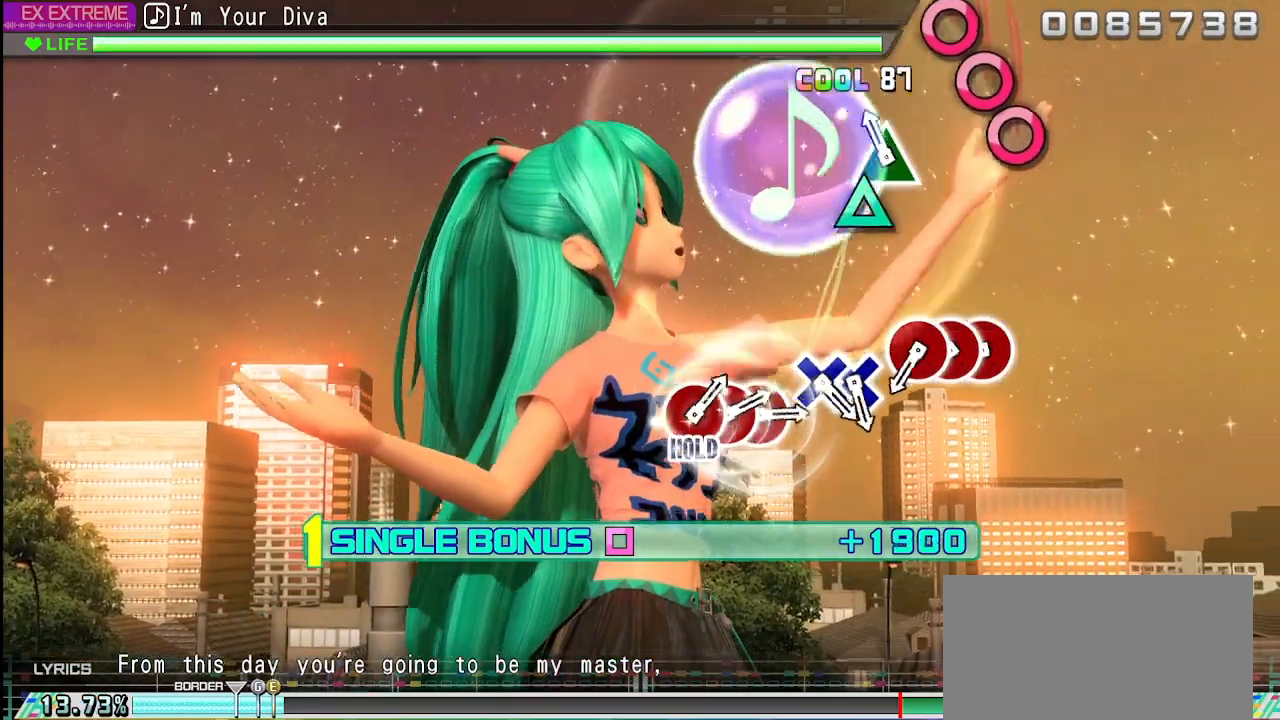
{"buttons": ["L2"], "left_stick": "center", "right_stick": "center", "events": [[67, "TRIANGLE", "up"], [183, "TRIANGLE", "down"], [283, "TRIANGLE", "up"]]}
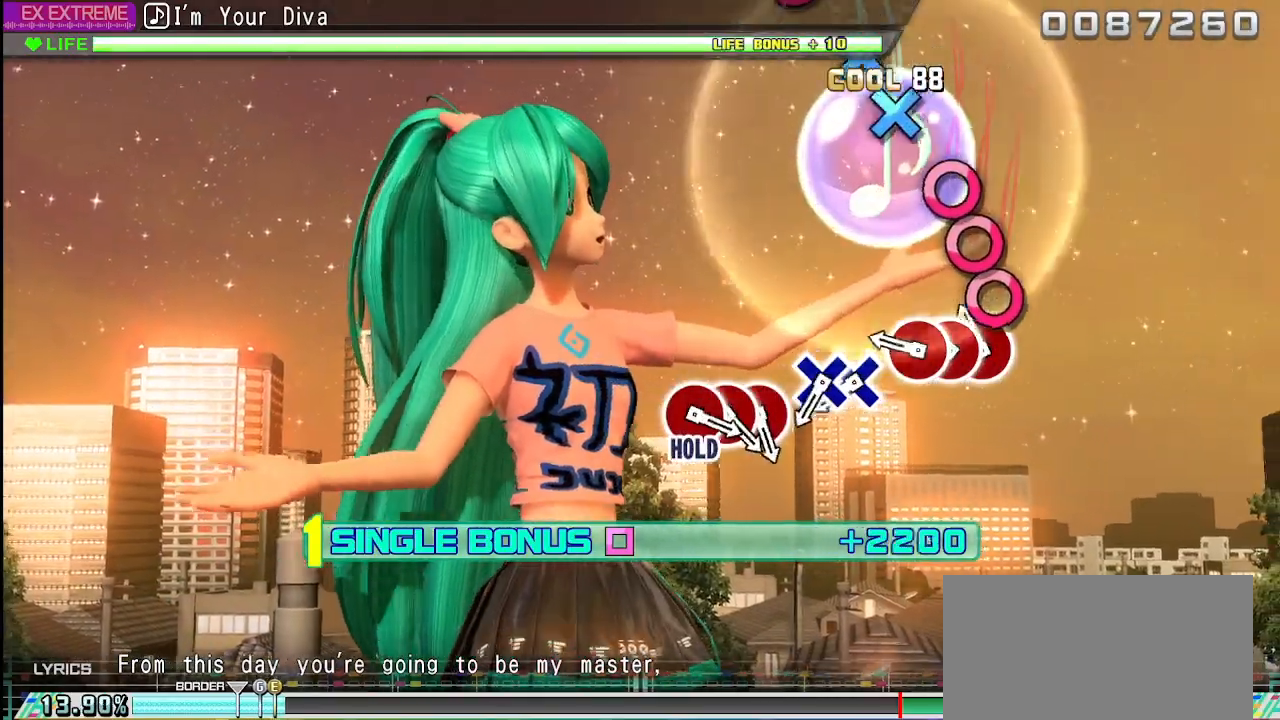
{"buttons": ["CIRCLE", "L2"], "left_stick": "center", "right_stick": "center", "events": [[117, "CIRCLE", "down"], [217, "CIRCLE", "up"], [350, "CIRCLE", "down"], [400, "CIRCLE", "up"], [500, "CIRCLE", "down"]]}
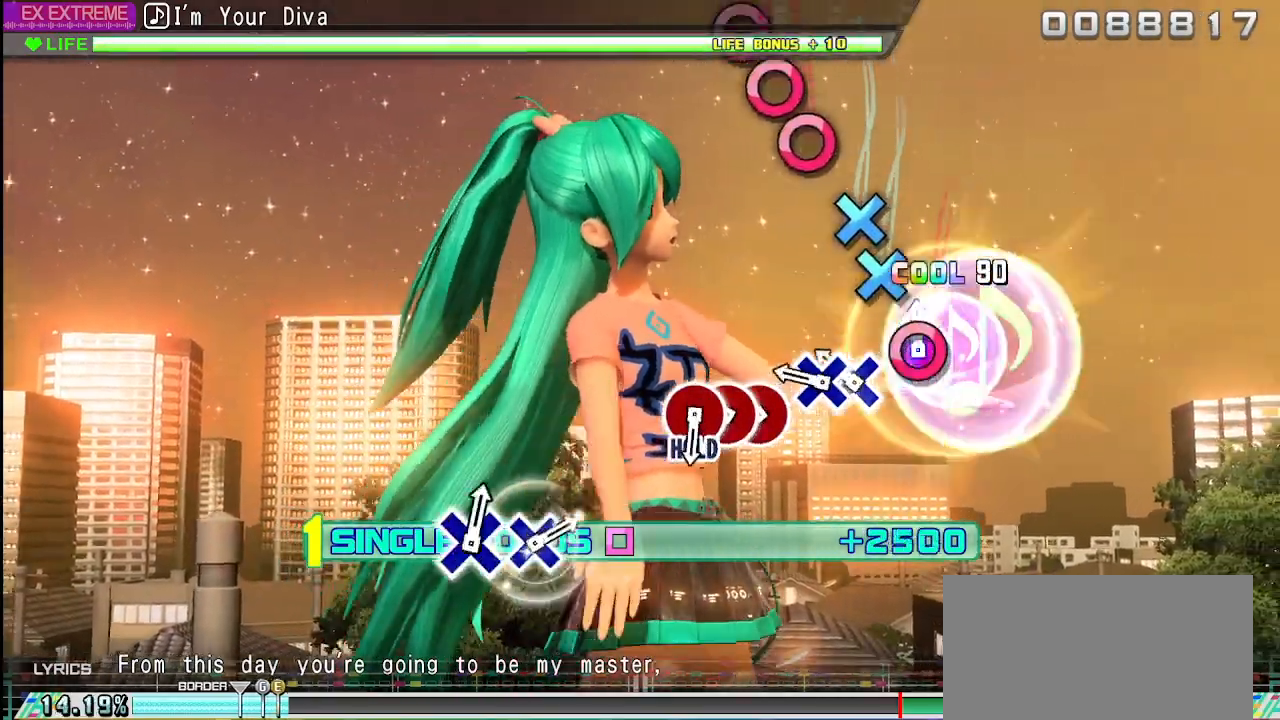
{"buttons": ["L2"], "left_stick": "center", "right_stick": "center", "events": [[100, "CIRCLE", "up"], [367, "CROSS", "down"], [433, "CROSS", "up"]]}
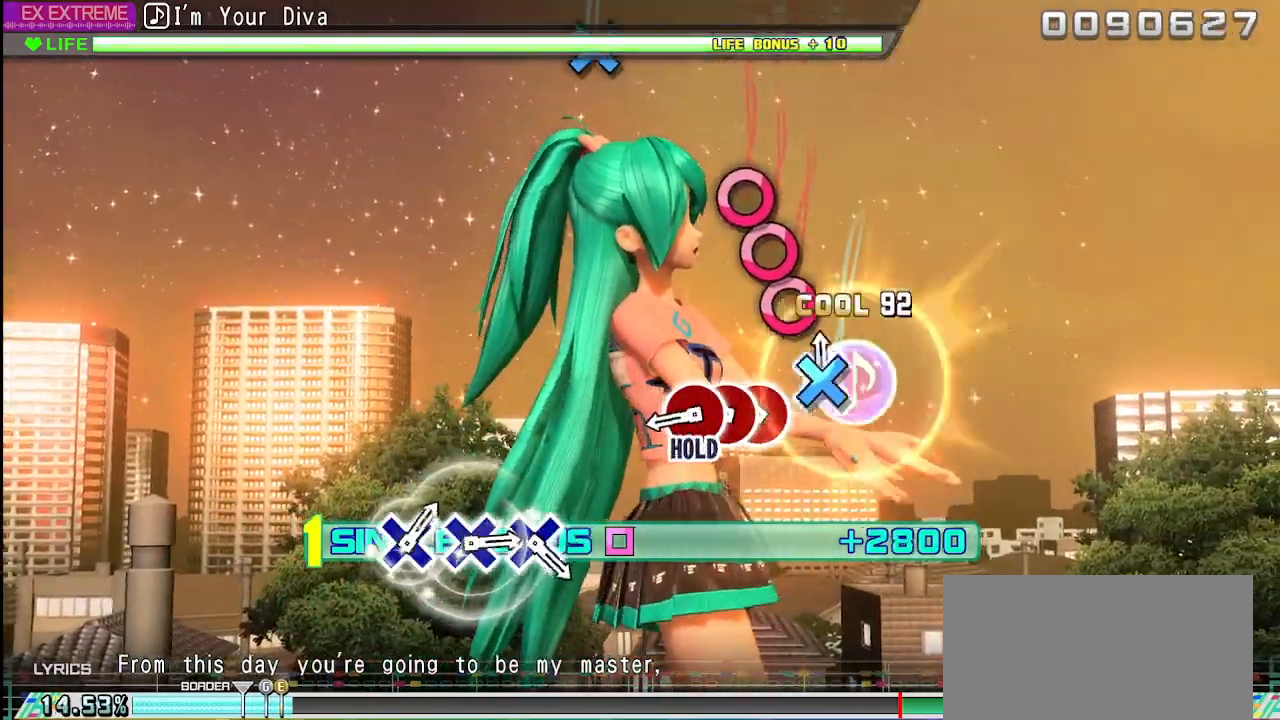
{"buttons": ["L2"], "left_stick": "center", "right_stick": "center", "events": [[50, "CROSS", "down"], [133, "CROSS", "up"], [350, "CIRCLE", "down"], [433, "CIRCLE", "up"]]}
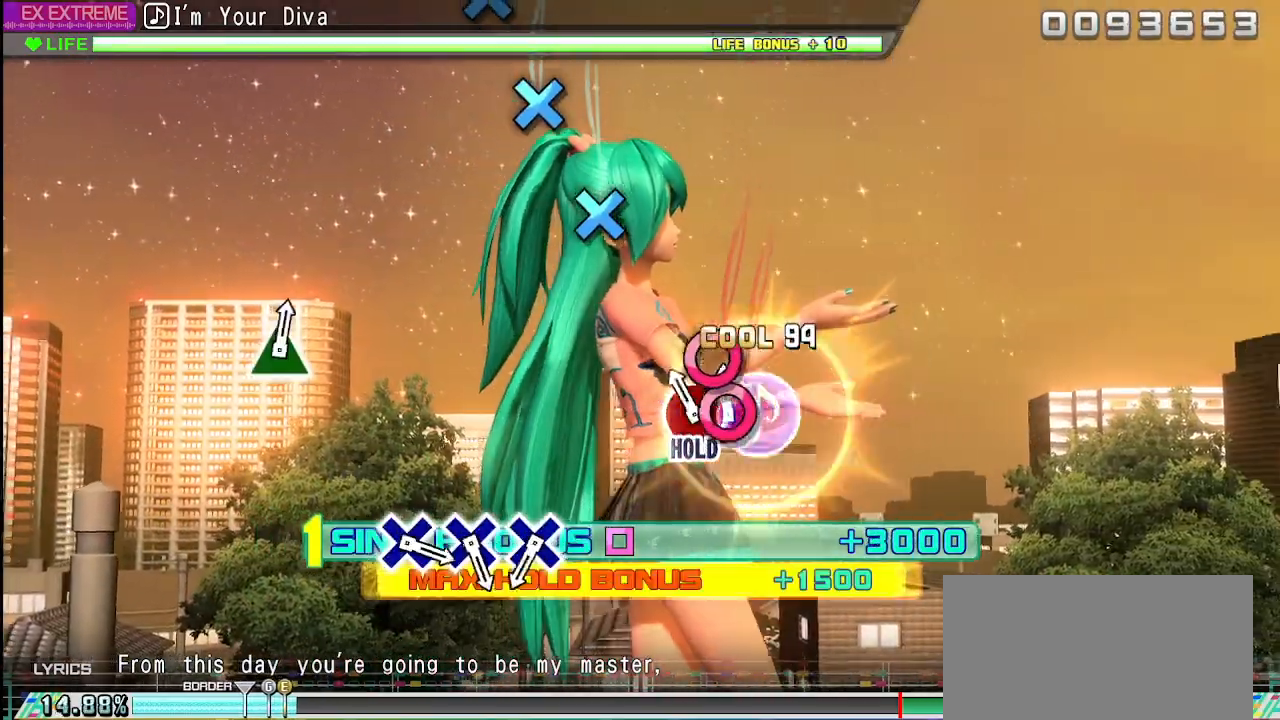
{"buttons": ["R2"], "left_stick": "center", "right_stick": "center", "events": [[50, "CIRCLE", "down"], [117, "CIRCLE", "up"], [217, "CIRCLE", "down"], [383, "R2", "down"], [483, "CIRCLE", "up"], [500, "L2", "up"]]}
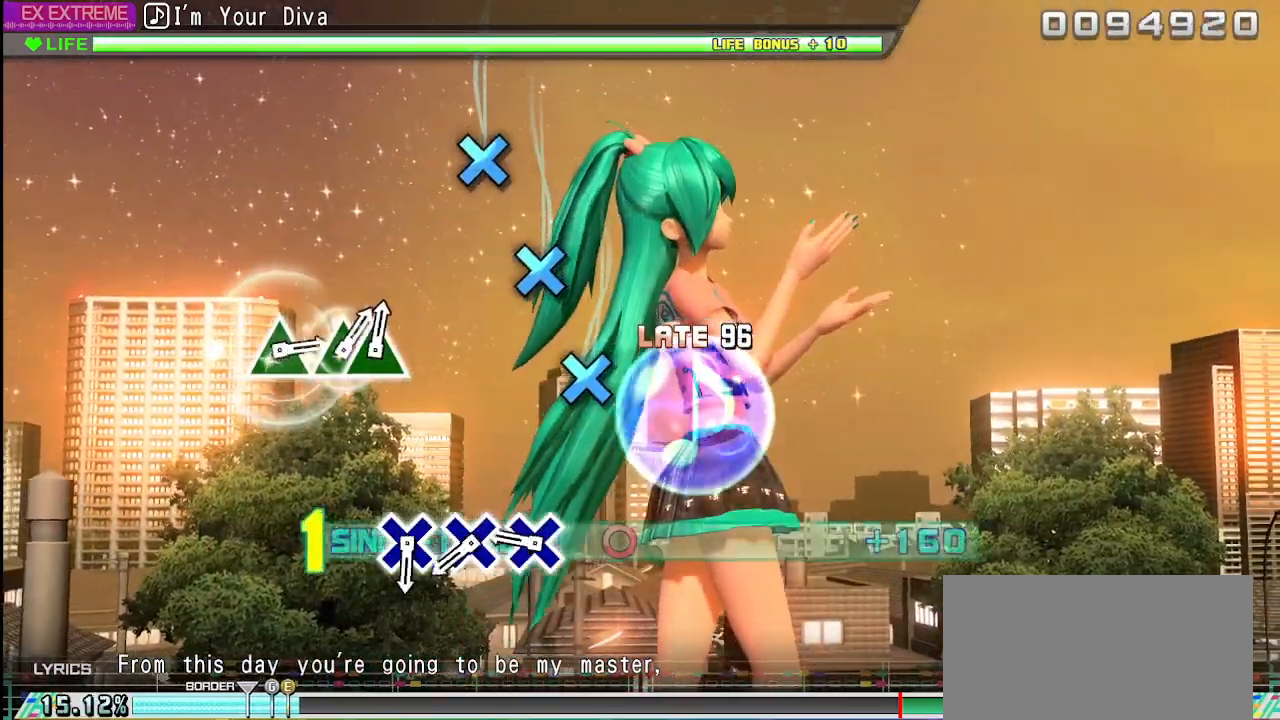
{"buttons": ["CROSS", "R2"], "left_stick": "center", "right_stick": "center", "events": [[500, "CROSS", "down"]]}
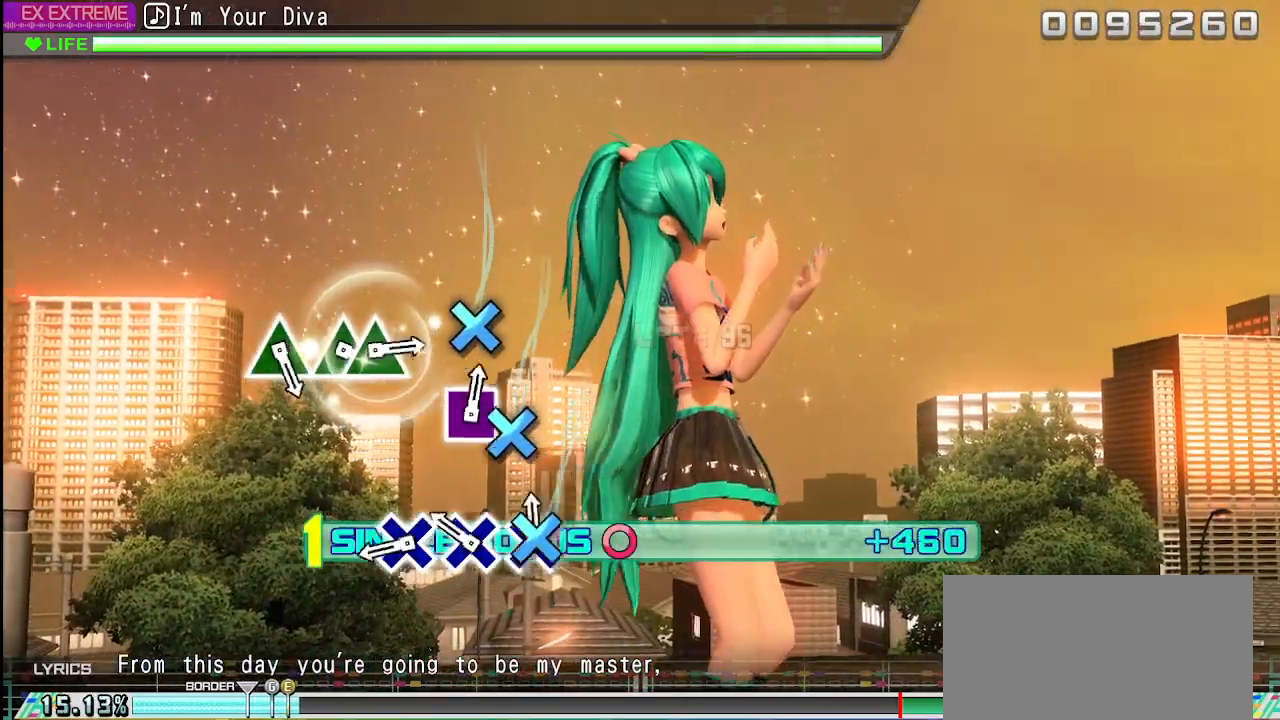
{"buttons": ["R2"], "left_stick": "center", "right_stick": "center", "events": [[83, "CROSS", "up"], [367, "CROSS", "down"], [433, "CROSS", "up"]]}
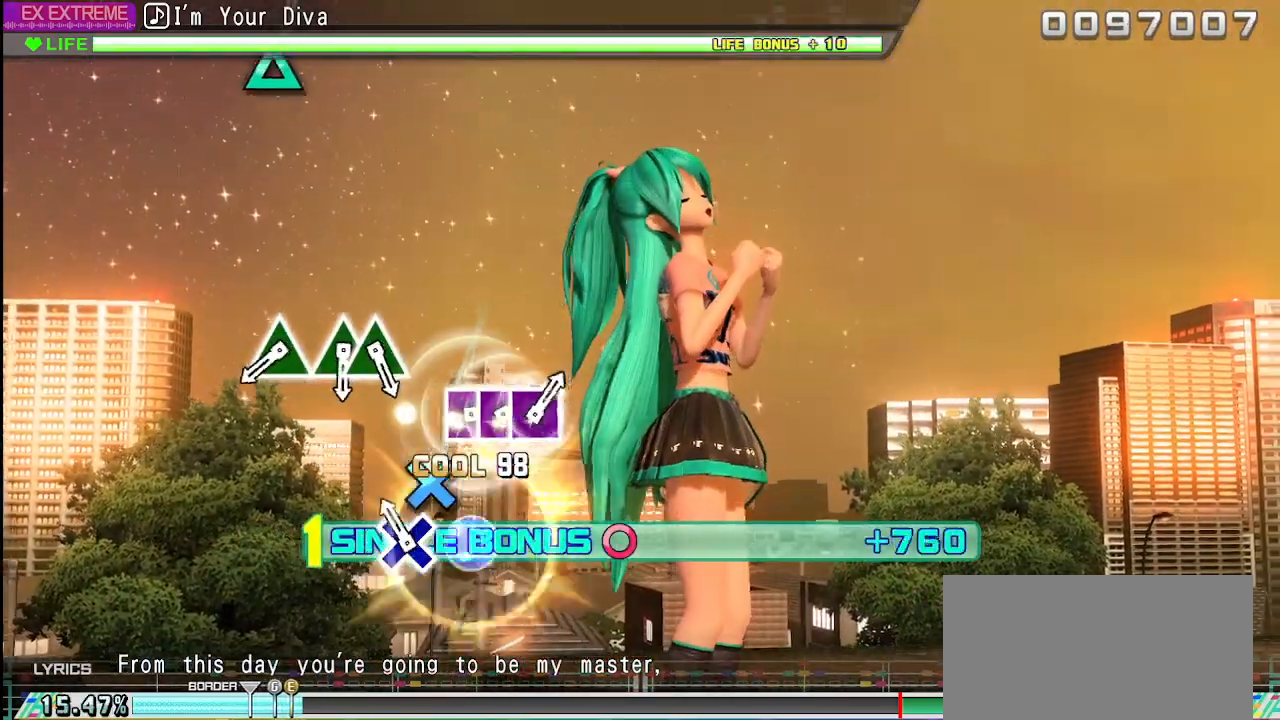
{"buttons": ["R2"], "left_stick": "center", "right_stick": "center", "events": [[200, "CROSS", "down"], [317, "CROSS", "up"]]}
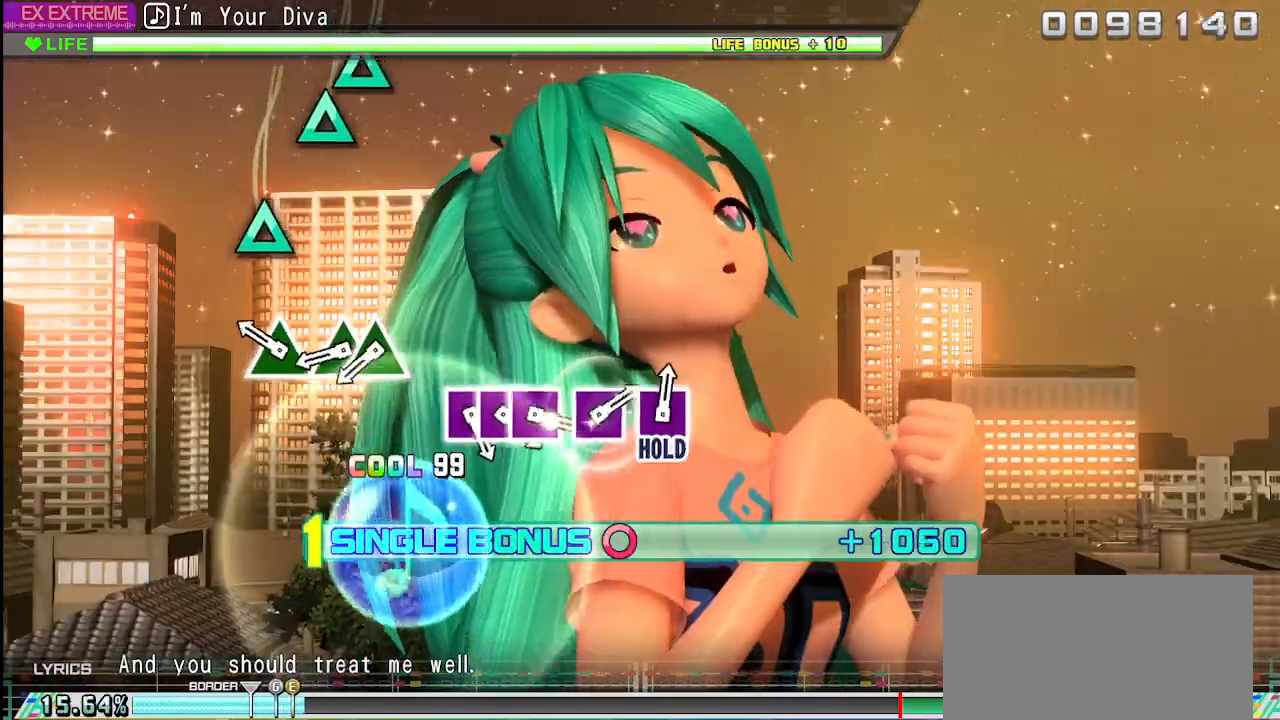
{"buttons": ["R2"], "left_stick": "center", "right_stick": "center", "events": [[350, "TRIANGLE", "down"], [433, "TRIANGLE", "up"]]}
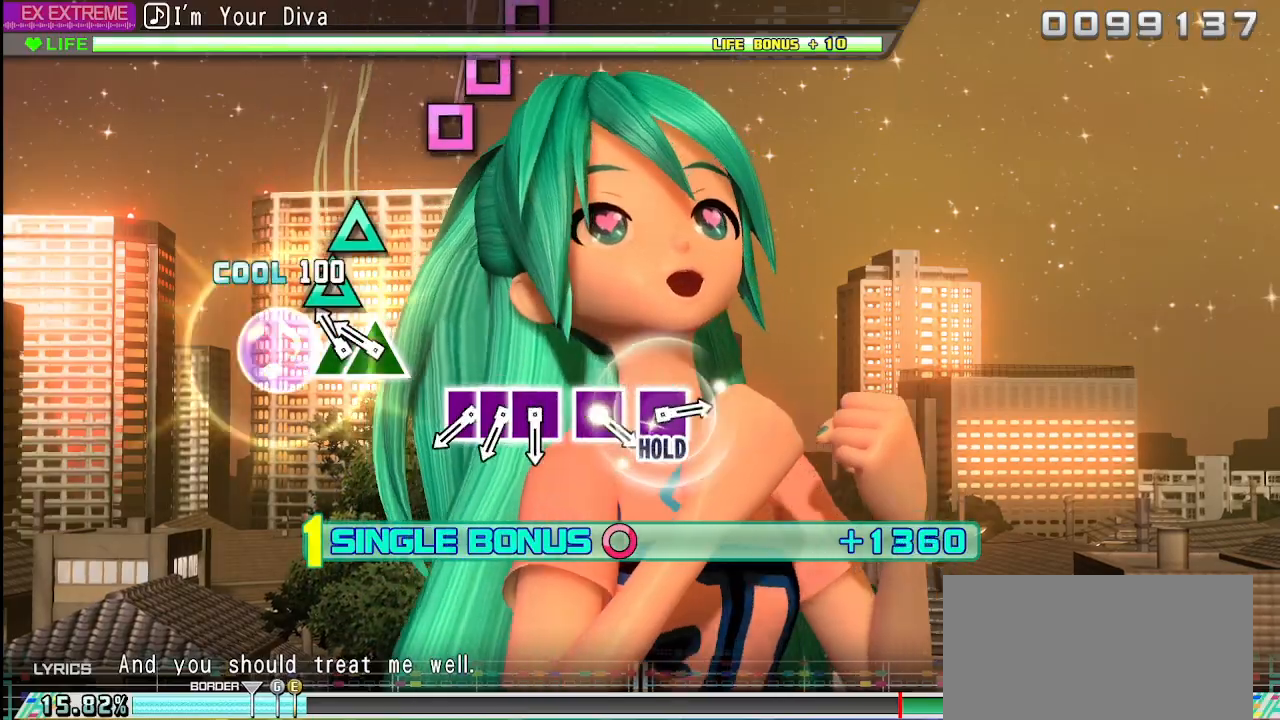
{"buttons": ["R2"], "left_stick": "center", "right_stick": "center", "events": [[167, "TRIANGLE", "down"], [233, "TRIANGLE", "up"], [350, "TRIANGLE", "down"], [450, "TRIANGLE", "up"]]}
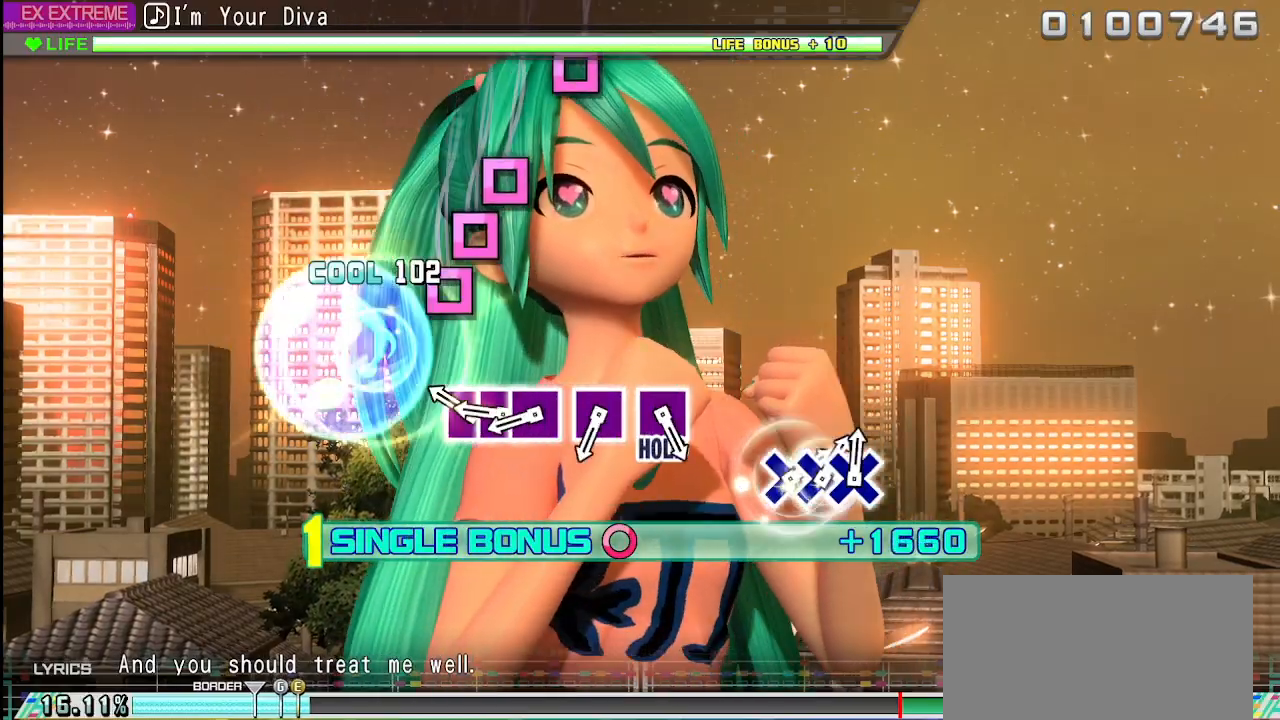
{"buttons": ["R2"], "left_stick": "center", "right_stick": "center", "events": [[333, "SQUARE", "down"], [400, "SQUARE", "up"]]}
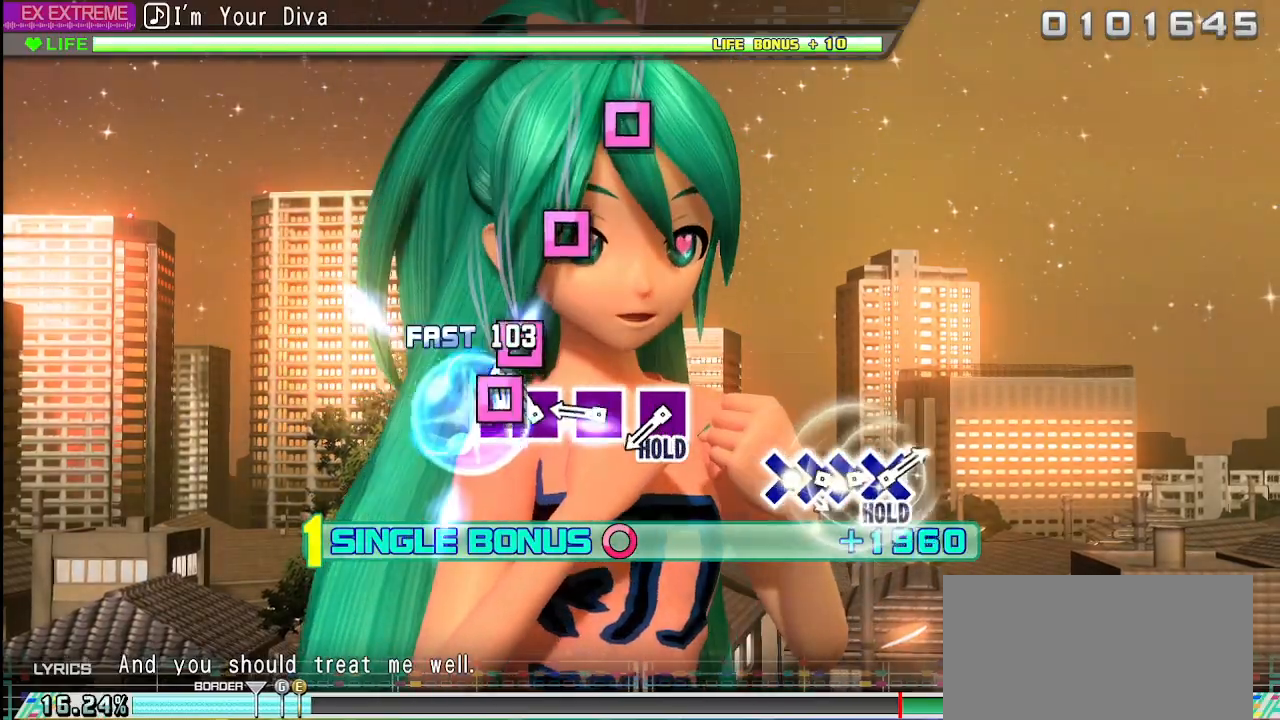
{"buttons": ["R2"], "left_stick": "center", "right_stick": "center", "events": [[50, "SQUARE", "down"], [117, "SQUARE", "up"], [250, "SQUARE", "down"], [300, "SQUARE", "up"]]}
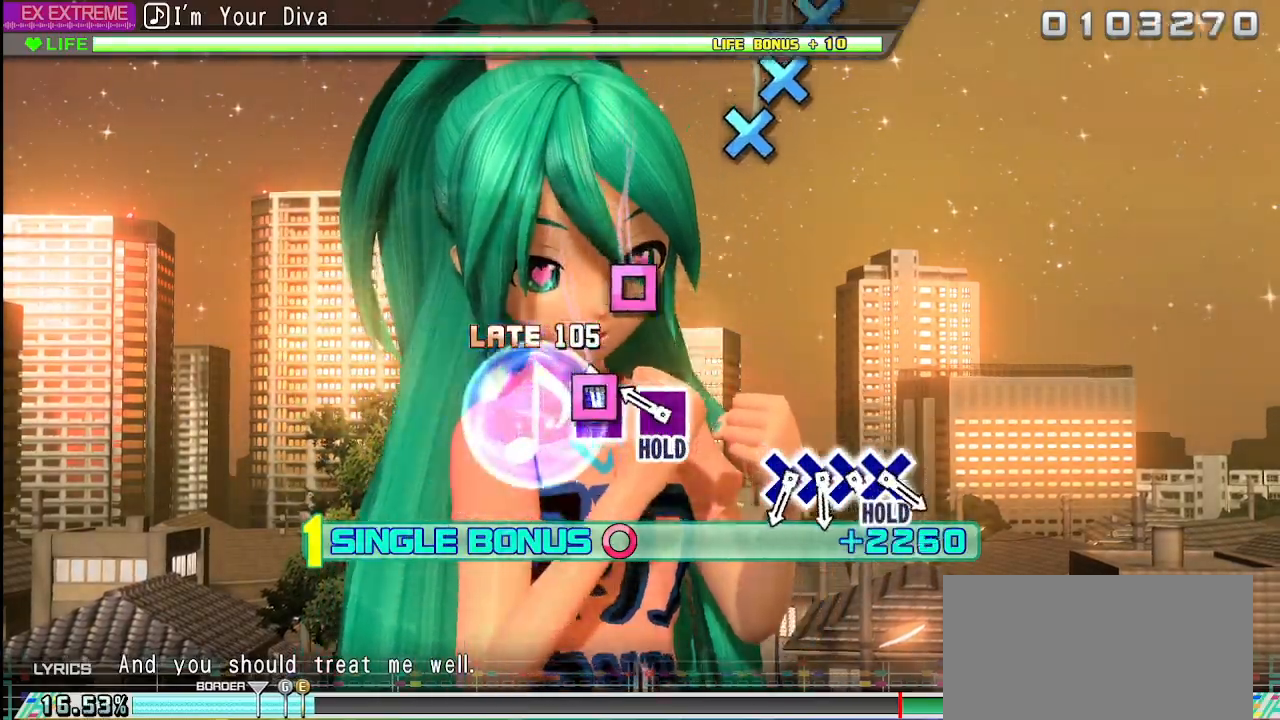
{"buttons": ["SQUARE", "L2", "R2"], "left_stick": "center", "right_stick": "center", "events": [[17, "SQUARE", "down"], [100, "SQUARE", "up"], [367, "SQUARE", "down"], [500, "L2", "down"]]}
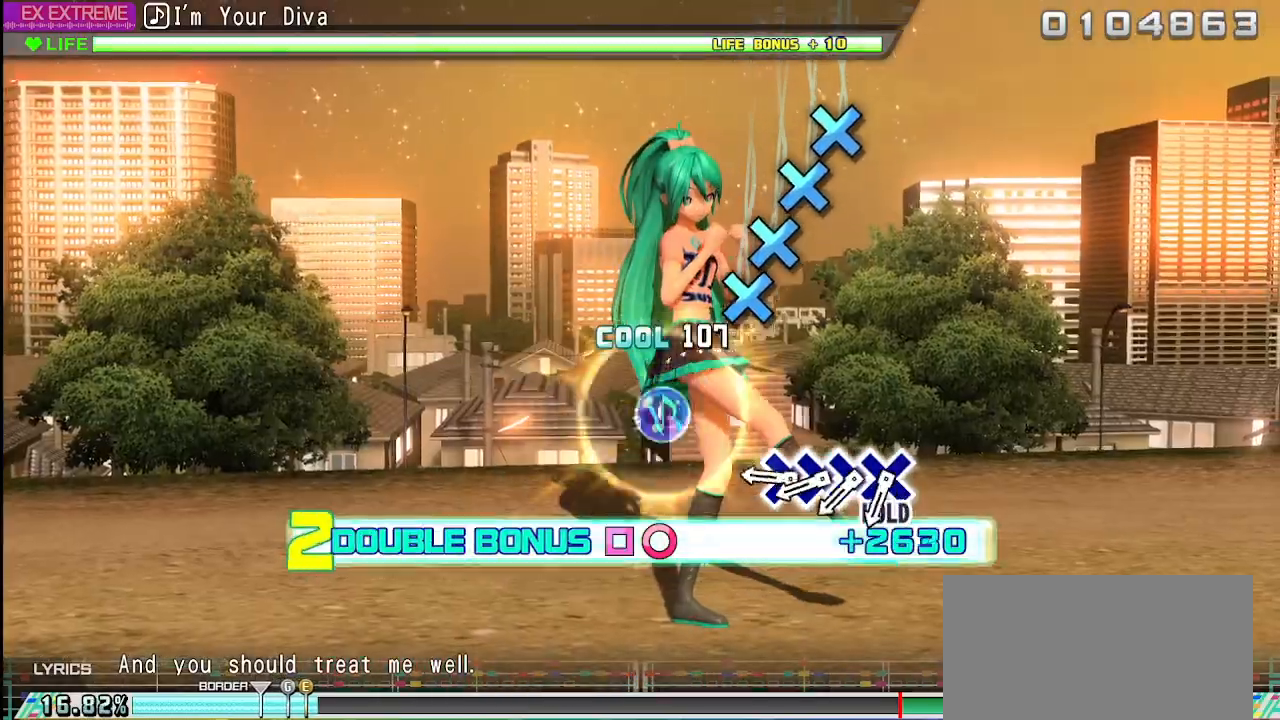
{"buttons": ["L2"], "left_stick": "center", "right_stick": "center", "events": [[117, "SQUARE", "up"], [133, "R2", "up"]]}
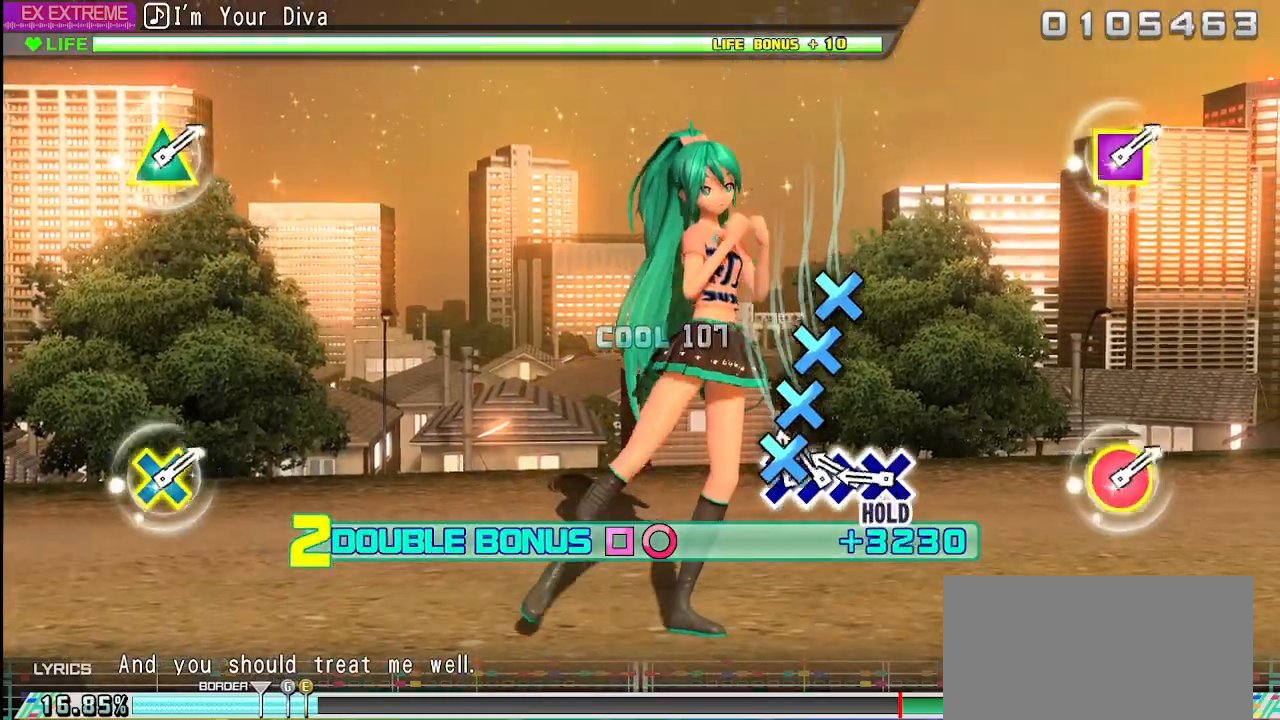
{"buttons": ["CROSS", "L2"], "left_stick": "center", "right_stick": "center", "events": [[83, "CROSS", "down"], [167, "CROSS", "up"], [283, "CROSS", "down"], [350, "CROSS", "up"], [433, "CROSS", "down"]]}
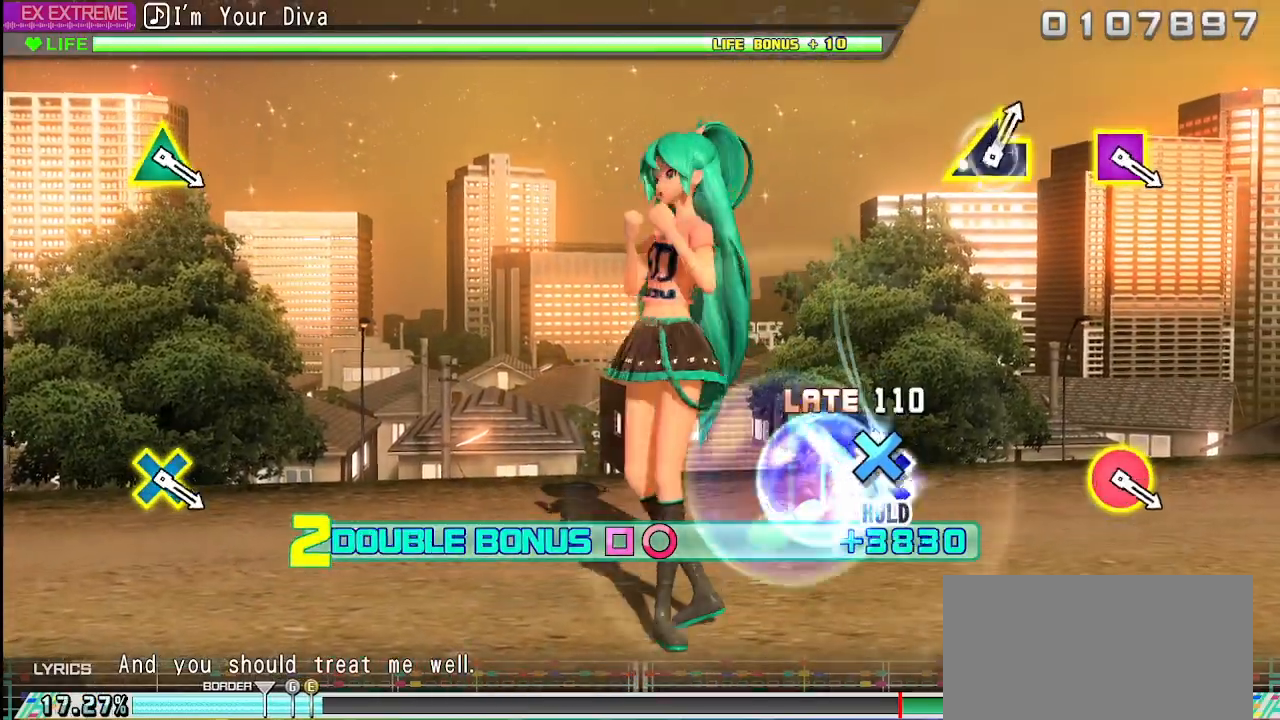
{"buttons": ["CROSS", "L2"], "left_stick": "center", "right_stick": "center", "events": [[17, "CROSS", "up"], [100, "CROSS", "down"]]}
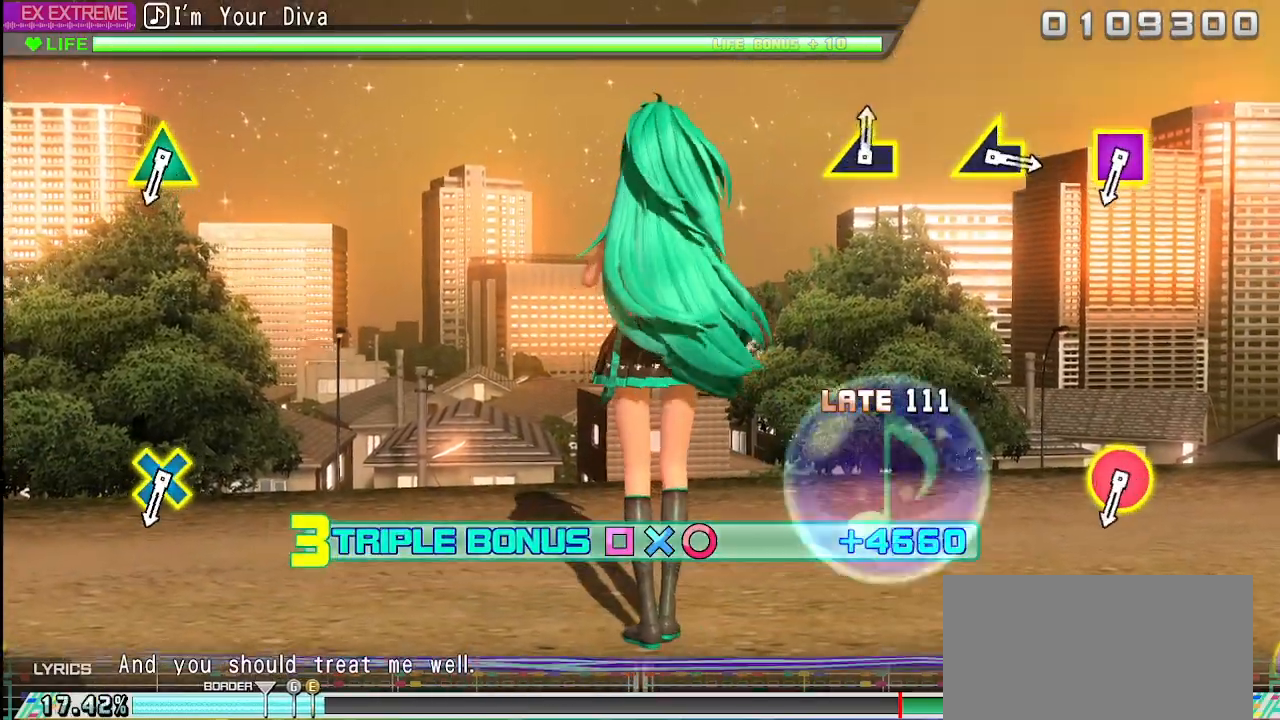
{"buttons": ["CROSS", "L2"], "left_stick": "center", "right_stick": "center", "events": []}
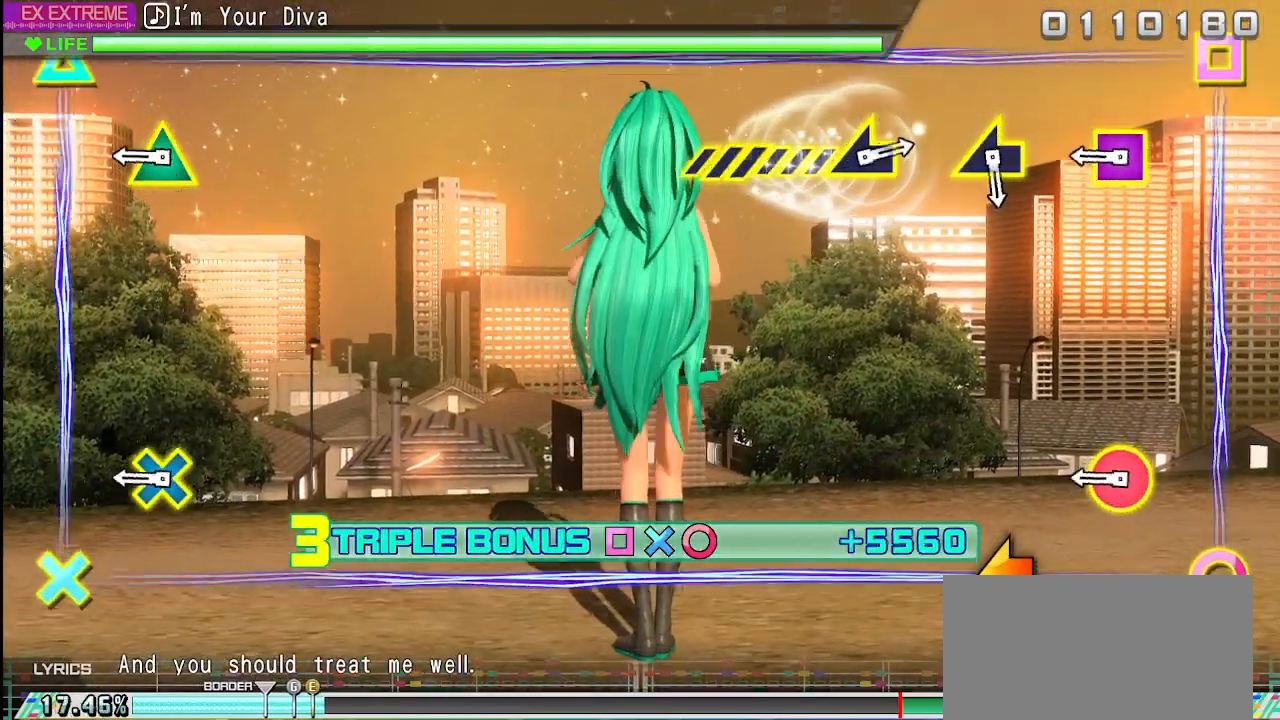
{"buttons": ["CROSS", "L2"], "left_stick": "center", "right_stick": "center", "events": []}
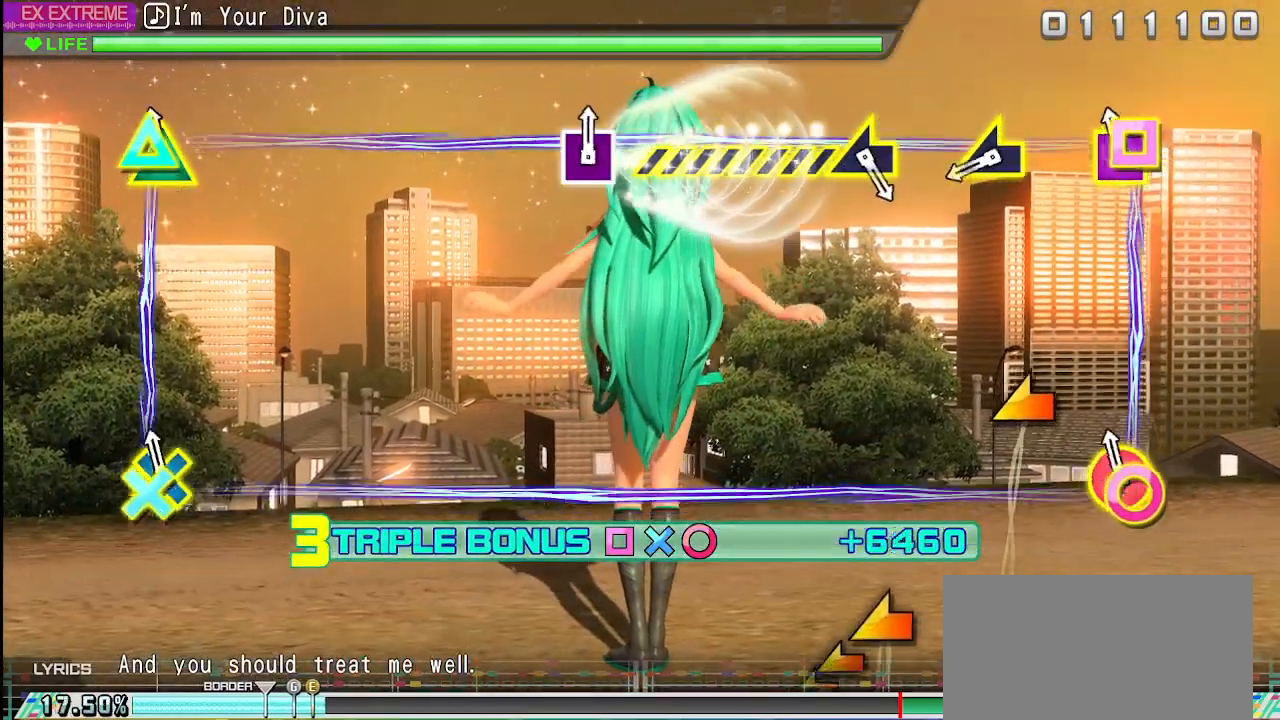
{"buttons": ["CROSS", "L2"], "left_stick": "center", "right_stick": "center", "events": [[50, "R2", "down"], [283, "R2", "up"]]}
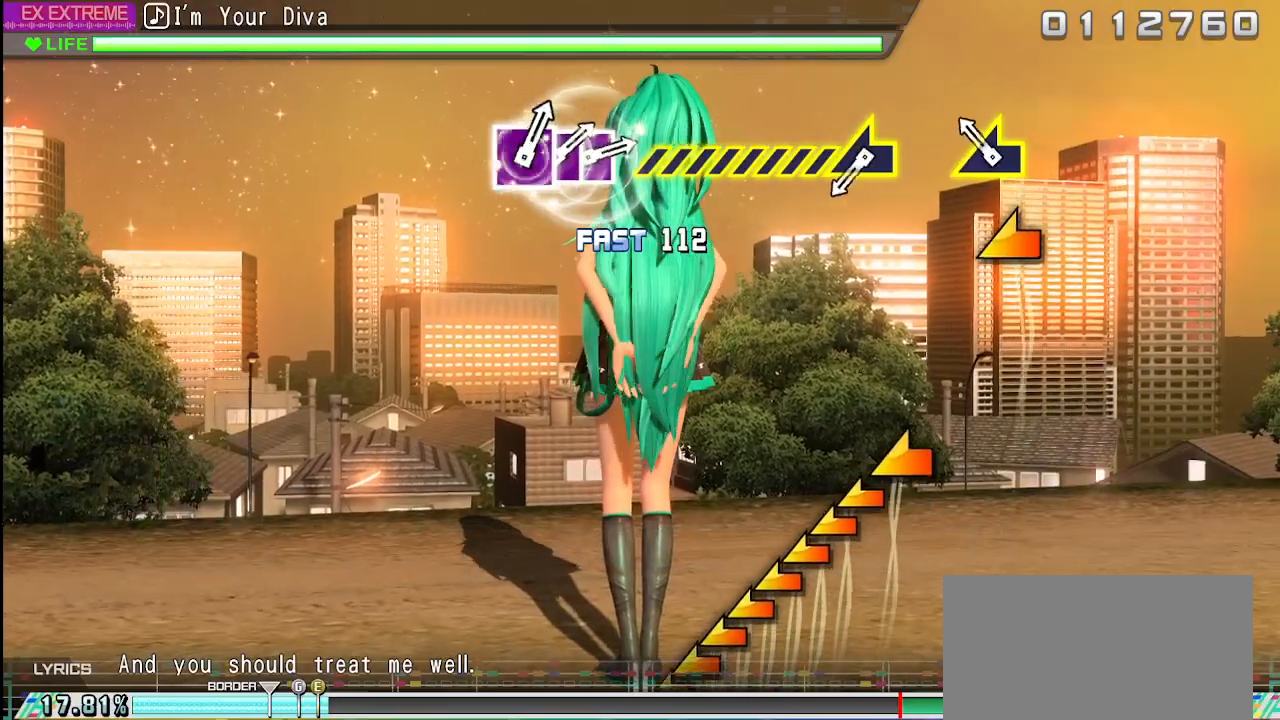
{"buttons": [], "left_stick": "left", "right_stick": "center", "events": [[233, "L2", "up"], [233, "left_stick", "left"], [367, "CROSS", "up"]]}
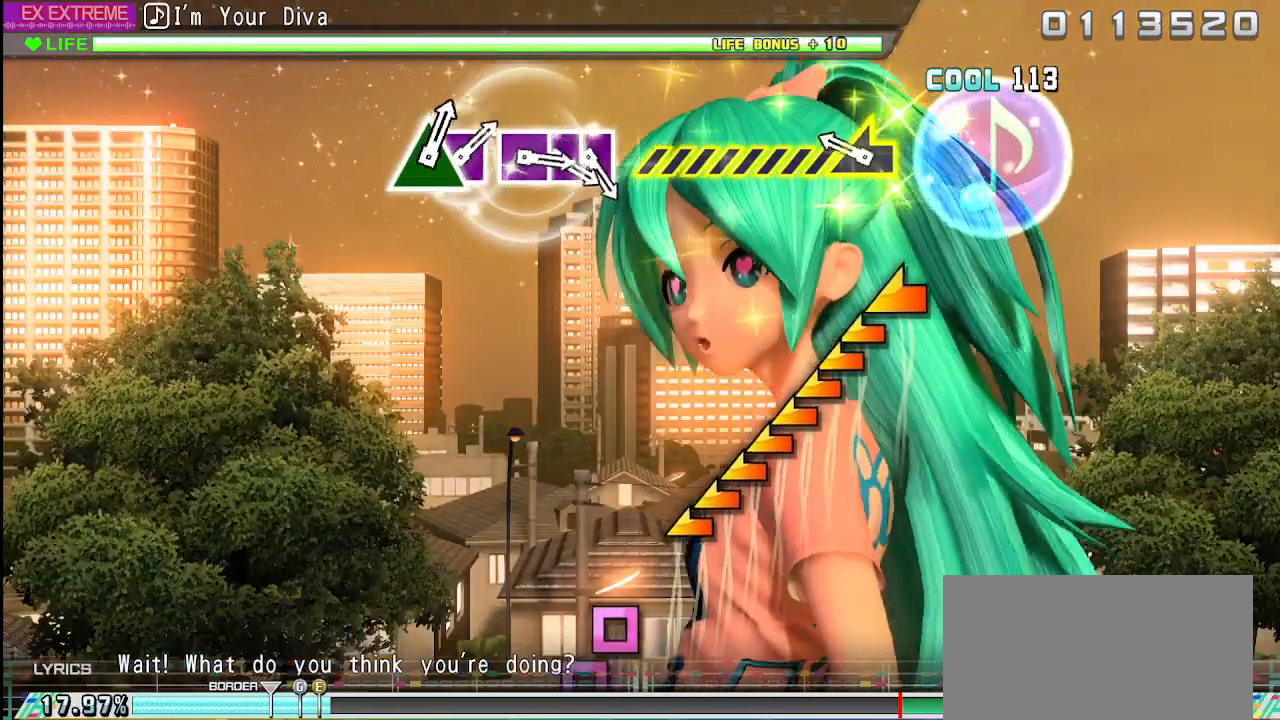
{"buttons": [], "left_stick": "left", "right_stick": "center", "events": [[100, "left_stick", "center"], [333, "left_stick", "left"]]}
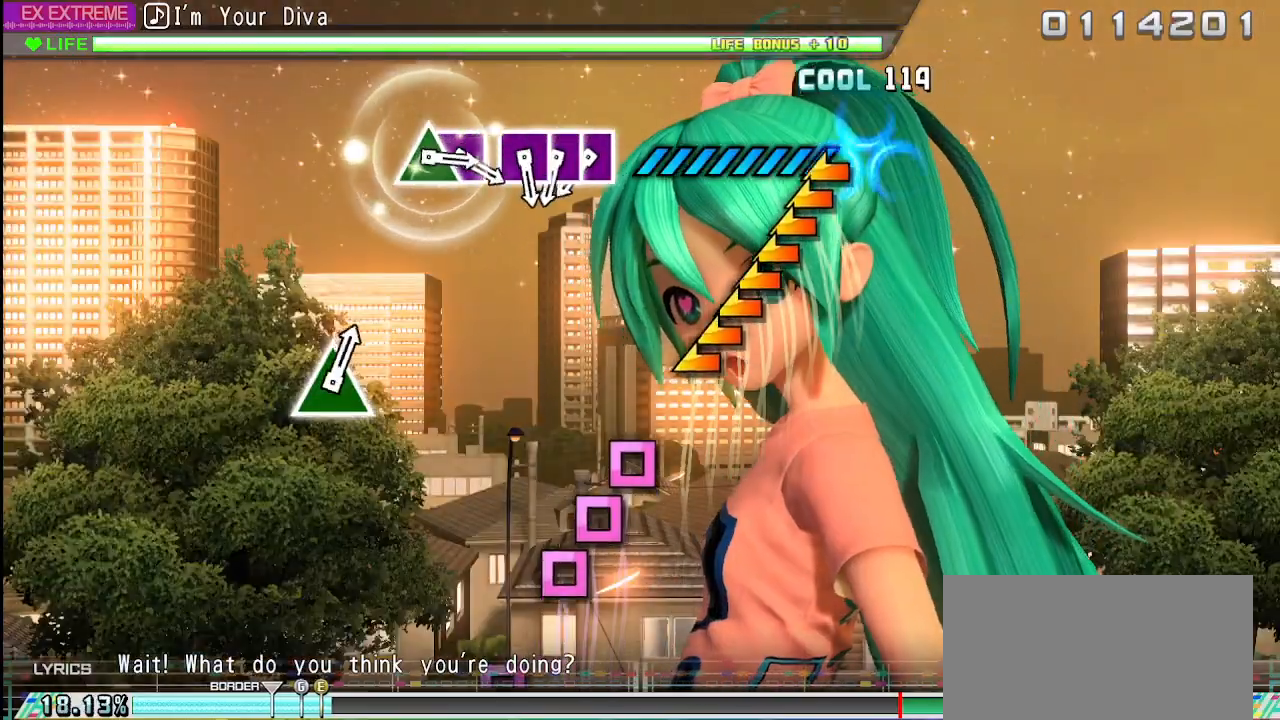
{"buttons": [], "left_stick": "left", "right_stick": "center", "events": []}
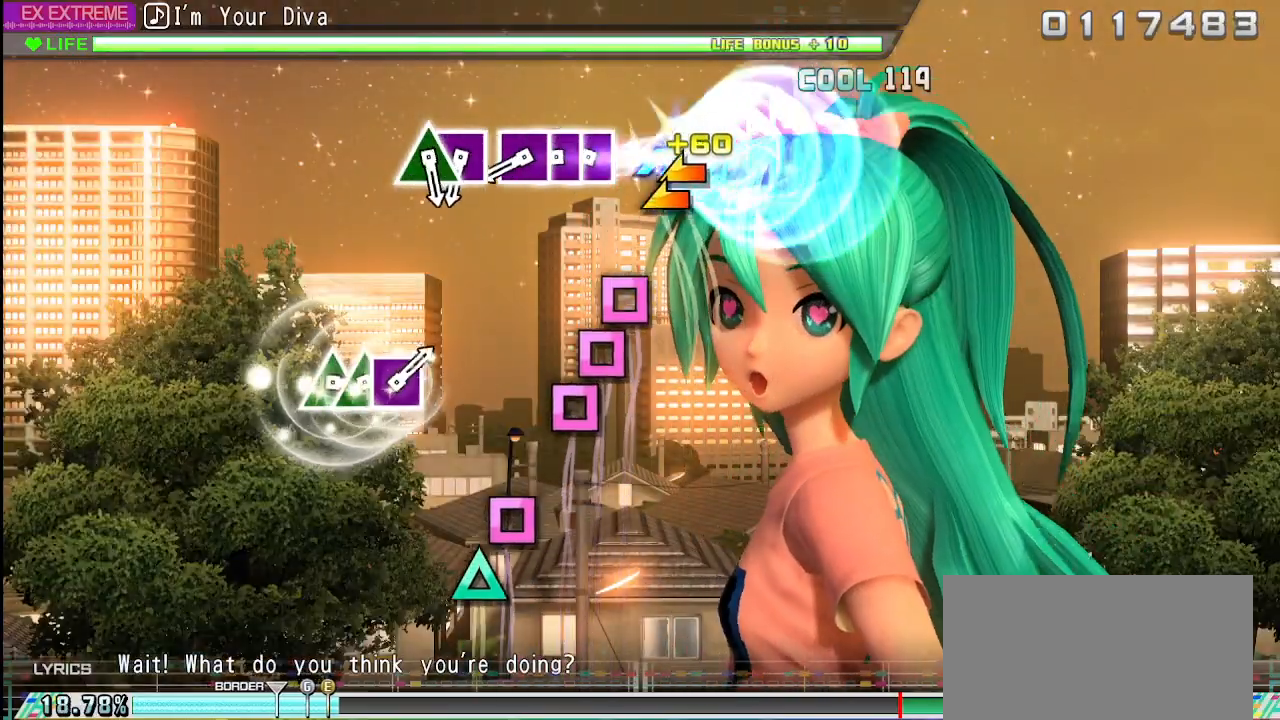
{"buttons": ["SQUARE"], "left_stick": "center", "right_stick": "center", "events": [[167, "left_stick", "center"], [433, "SQUARE", "down"]]}
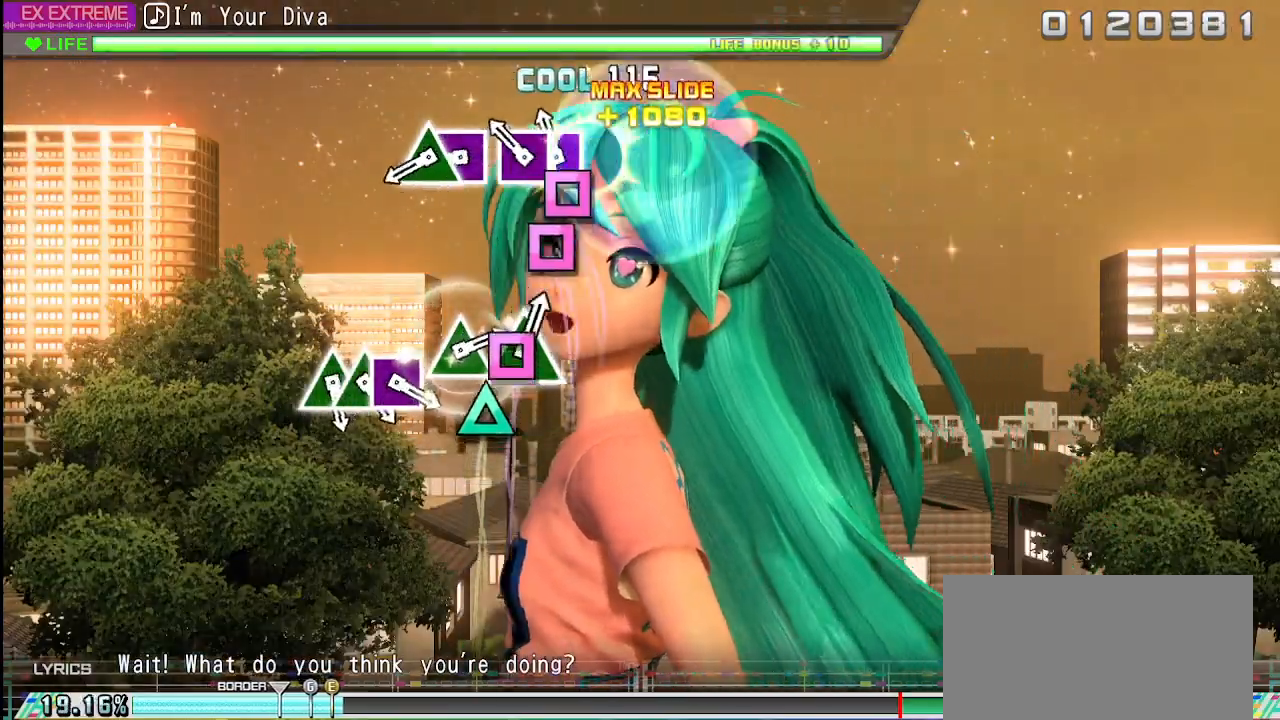
{"buttons": [], "left_stick": "center", "right_stick": "center", "events": [[33, "SQUARE", "up"], [133, "SQUARE", "down"], [200, "SQUARE", "up"], [283, "SQUARE", "down"], [367, "SQUARE", "up"]]}